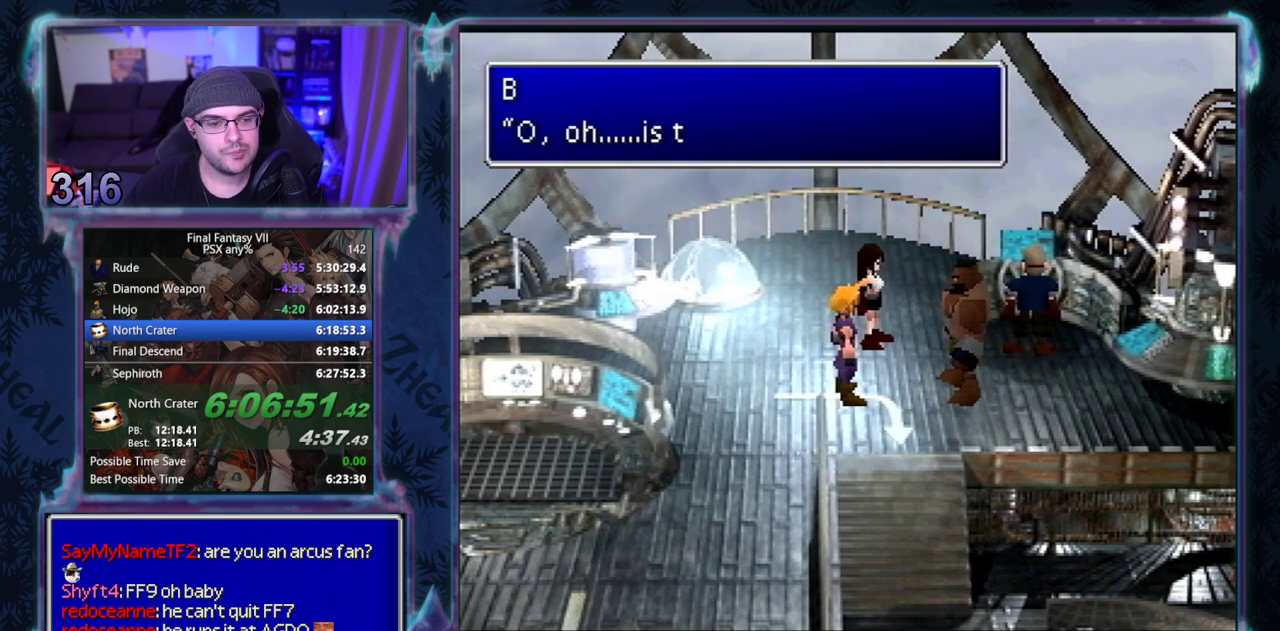
Gameplay with a controller (PlayStation layout); each line is a JSON object with the inputs held at the frame after it. "events" lists button and stick changes between this image and that frame as [ms after this image, input, new state], when the widget could be followed in between. Not read: L3 R3 right_stick.
{"buttons": ["CIRCLE"], "left_stick": "center", "events": [[33, "CIRCLE", "down"], [167, "CIRCLE", "up"], [217, "CIRCLE", "down"], [267, "CIRCLE", "up"], [400, "CIRCLE", "down"], [450, "CIRCLE", "up"], [500, "CIRCLE", "down"]]}
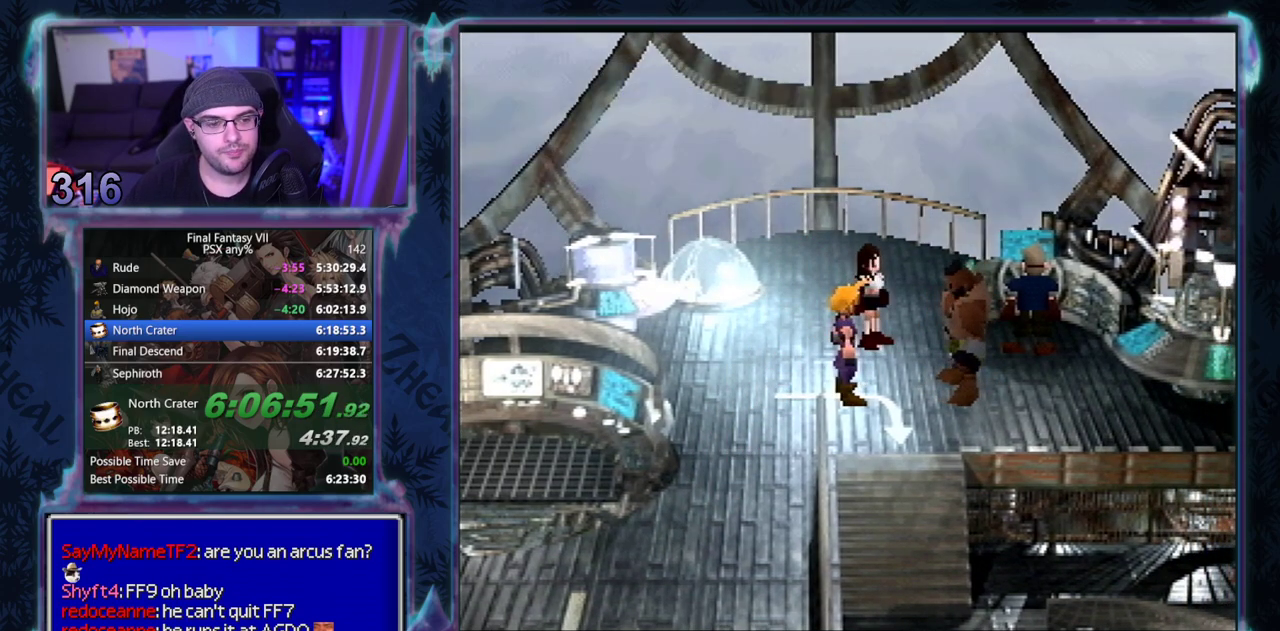
{"buttons": ["CIRCLE"], "left_stick": "center", "events": []}
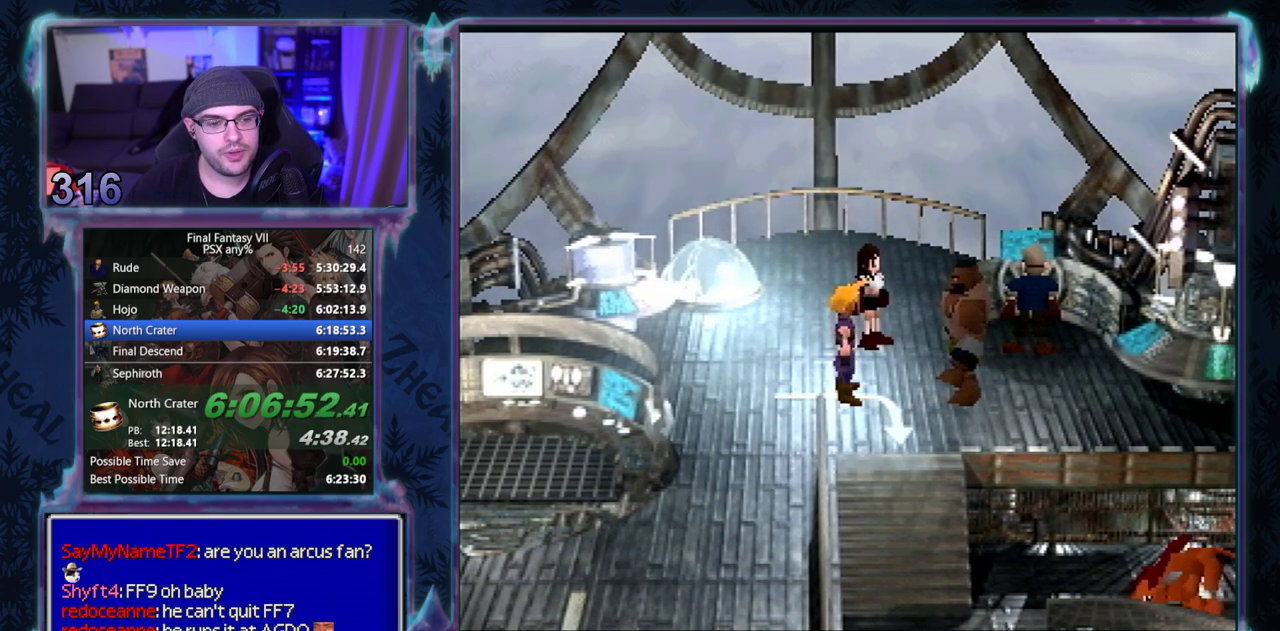
{"buttons": ["CIRCLE"], "left_stick": "center", "events": []}
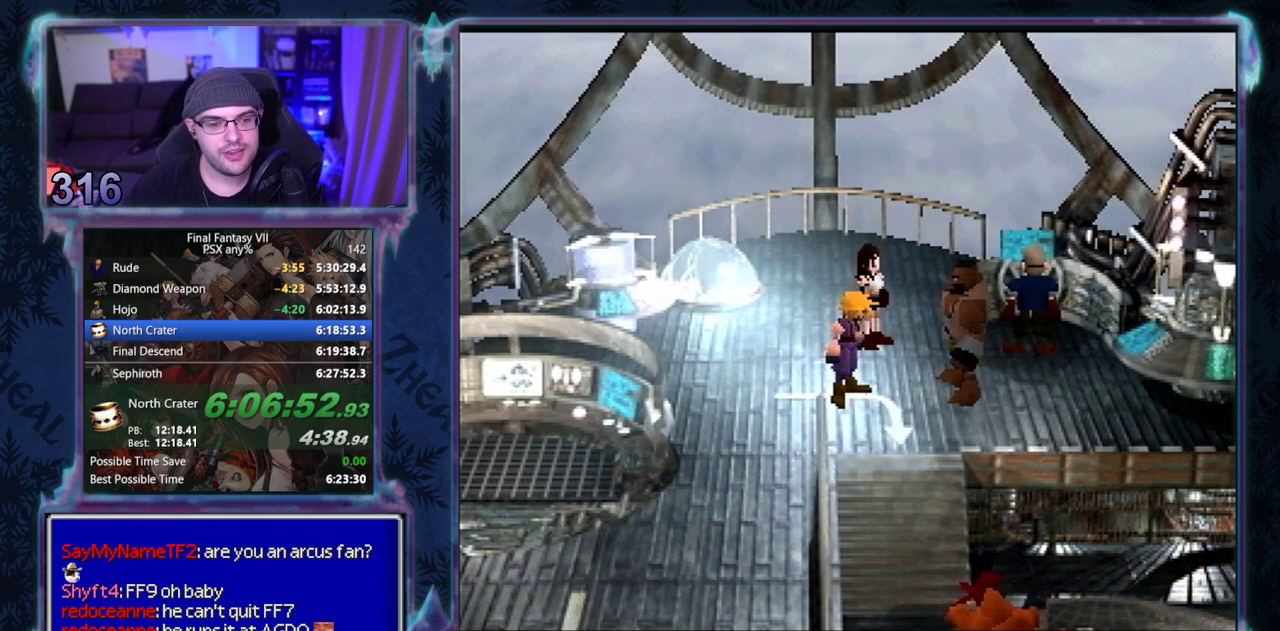
{"buttons": ["CIRCLE"], "left_stick": "center", "events": []}
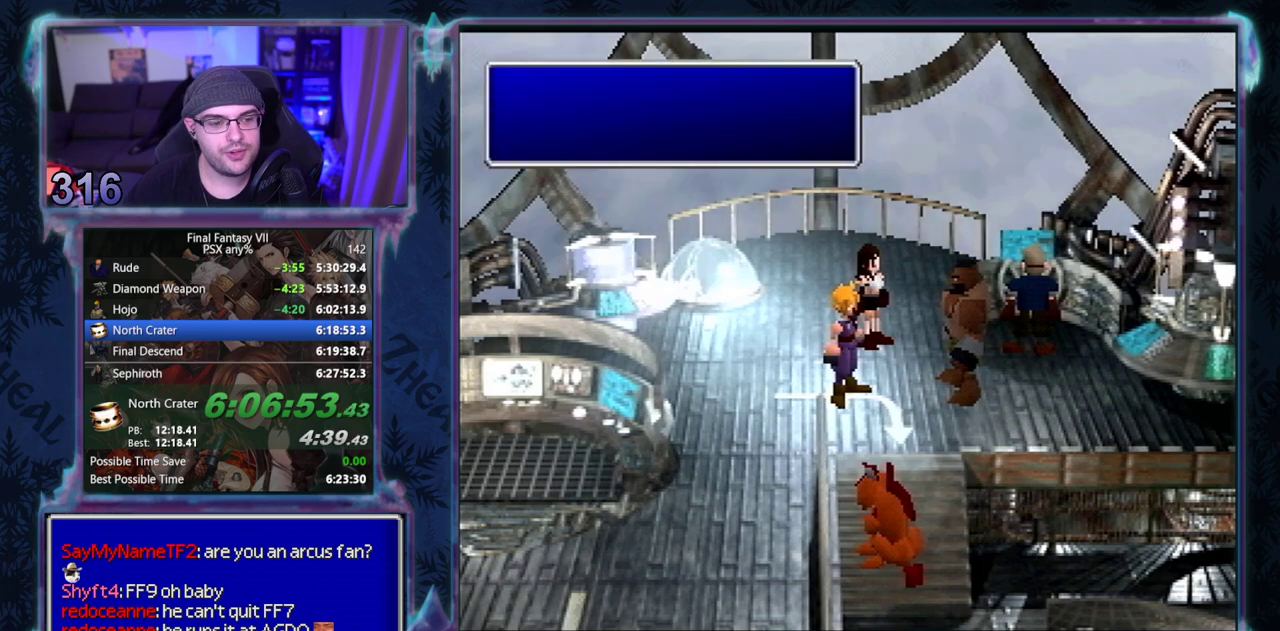
{"buttons": ["CIRCLE"], "left_stick": "center", "events": []}
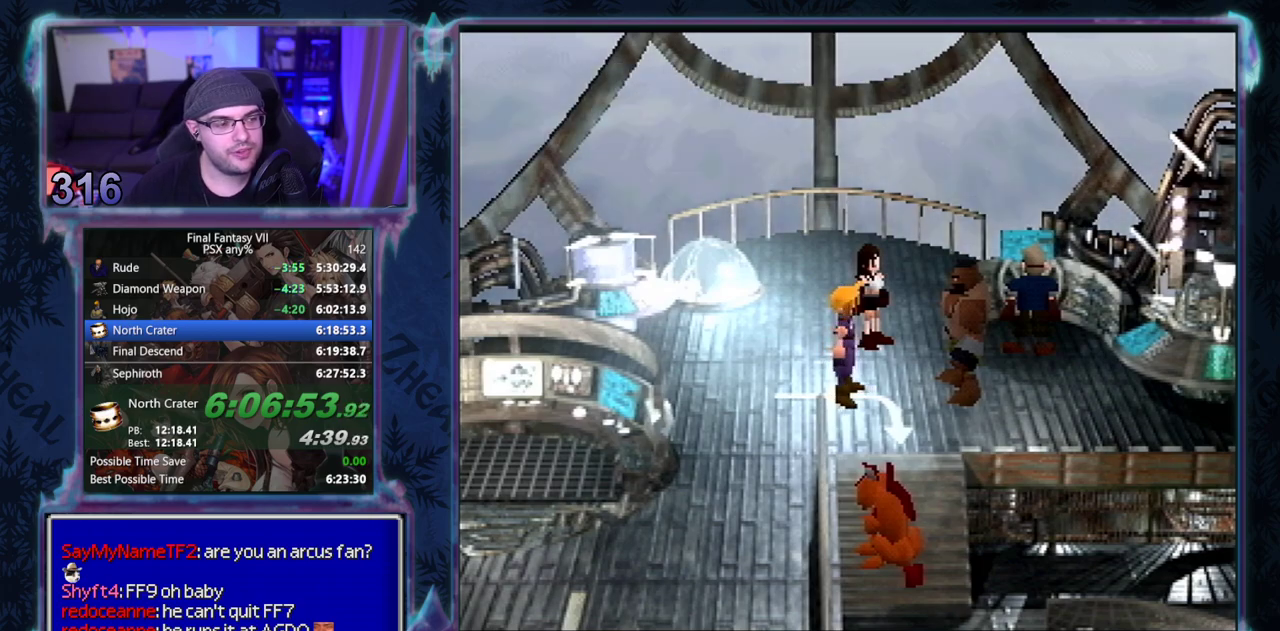
{"buttons": [], "left_stick": "center", "events": [[83, "CIRCLE", "up"], [133, "CIRCLE", "down"], [383, "CIRCLE", "up"], [433, "CIRCLE", "down"], [483, "CIRCLE", "up"]]}
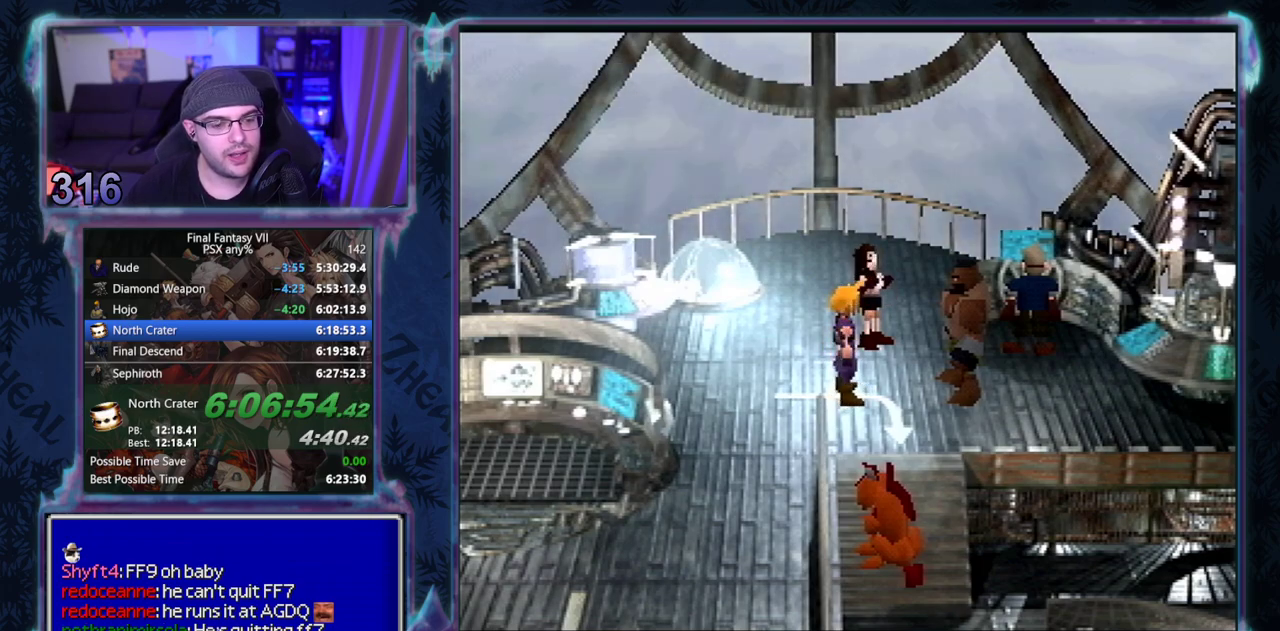
{"buttons": ["CIRCLE"], "left_stick": "center", "events": [[133, "CIRCLE", "down"], [367, "CIRCLE", "up"], [417, "CIRCLE", "down"]]}
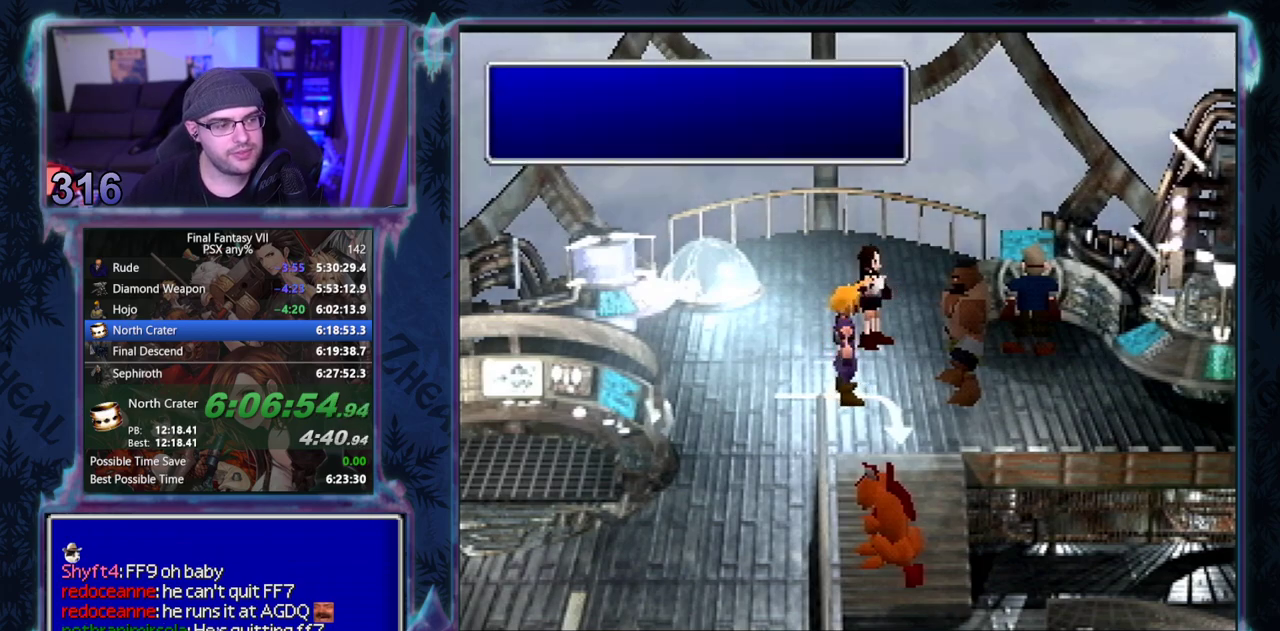
{"buttons": ["CIRCLE"], "left_stick": "center", "events": []}
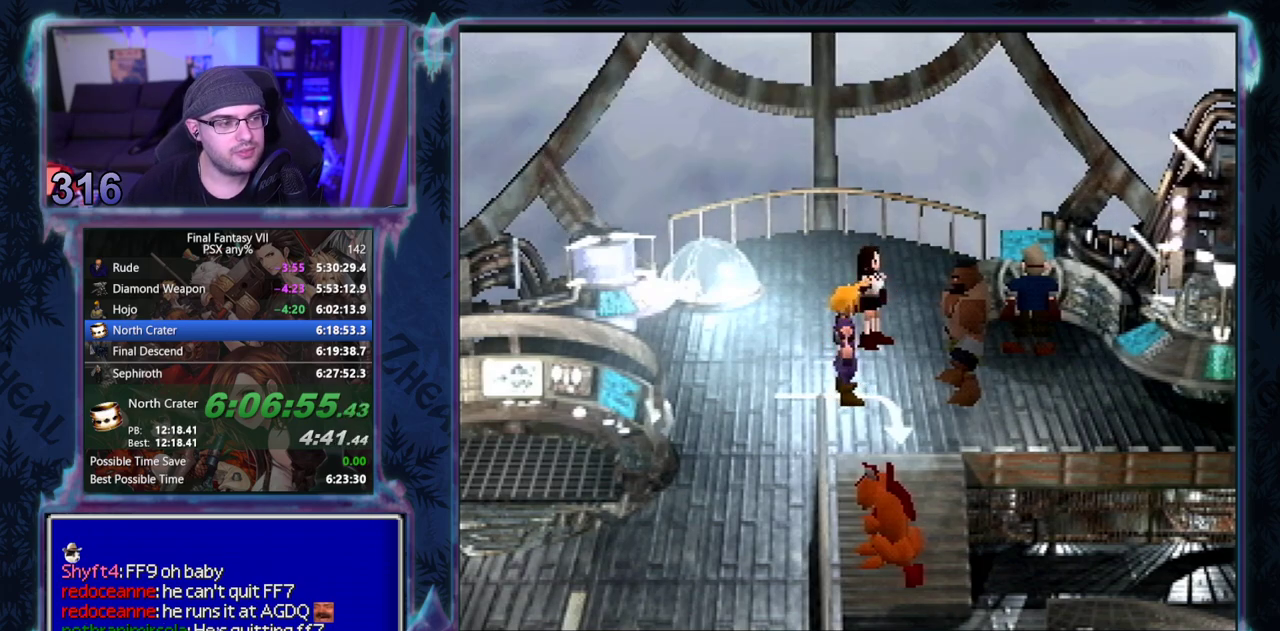
{"buttons": [], "left_stick": "center", "events": [[17, "CIRCLE", "up"], [67, "CIRCLE", "down"], [117, "CIRCLE", "up"], [167, "CIRCLE", "down"], [217, "CIRCLE", "up"], [267, "CIRCLE", "down"], [483, "CIRCLE", "up"]]}
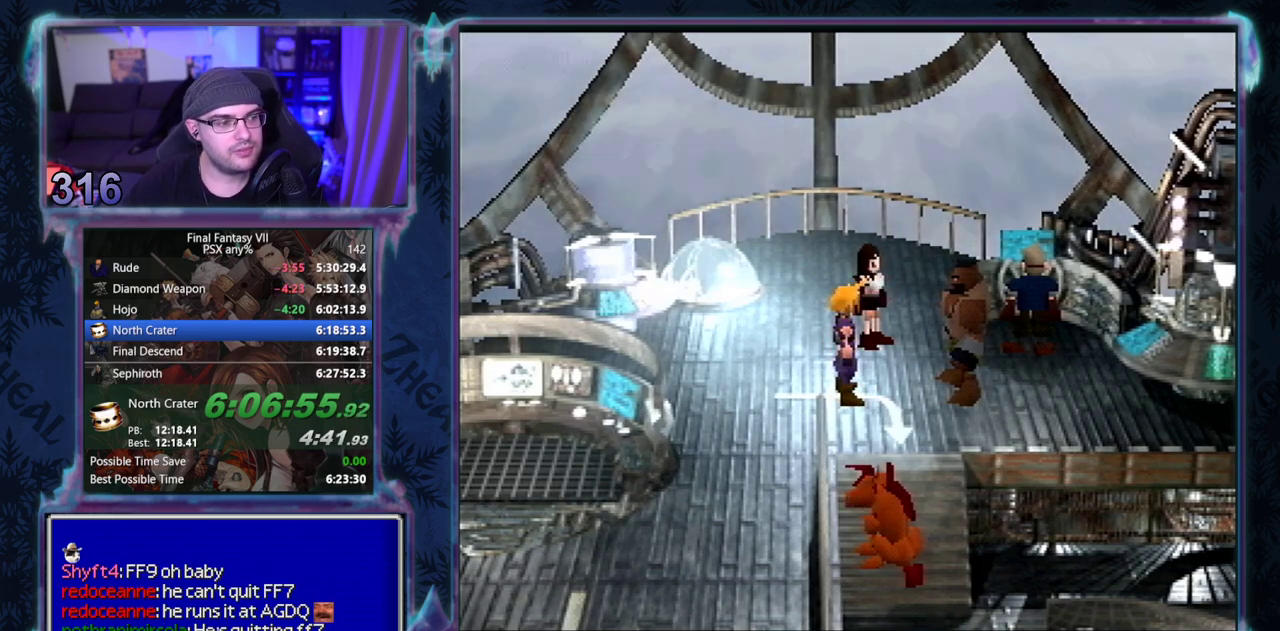
{"buttons": [], "left_stick": "center", "events": []}
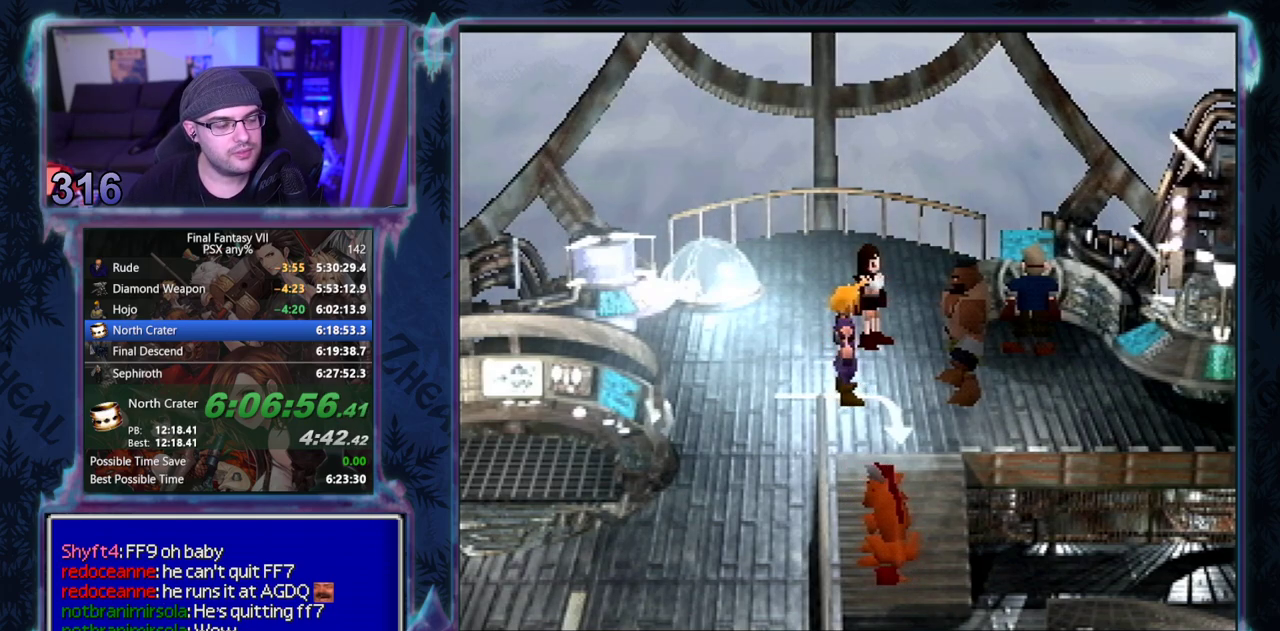
{"buttons": ["CIRCLE"], "left_stick": "center", "events": [[100, "CIRCLE", "down"], [233, "CIRCLE", "up"], [283, "CIRCLE", "down"], [350, "CIRCLE", "up"], [483, "CIRCLE", "down"]]}
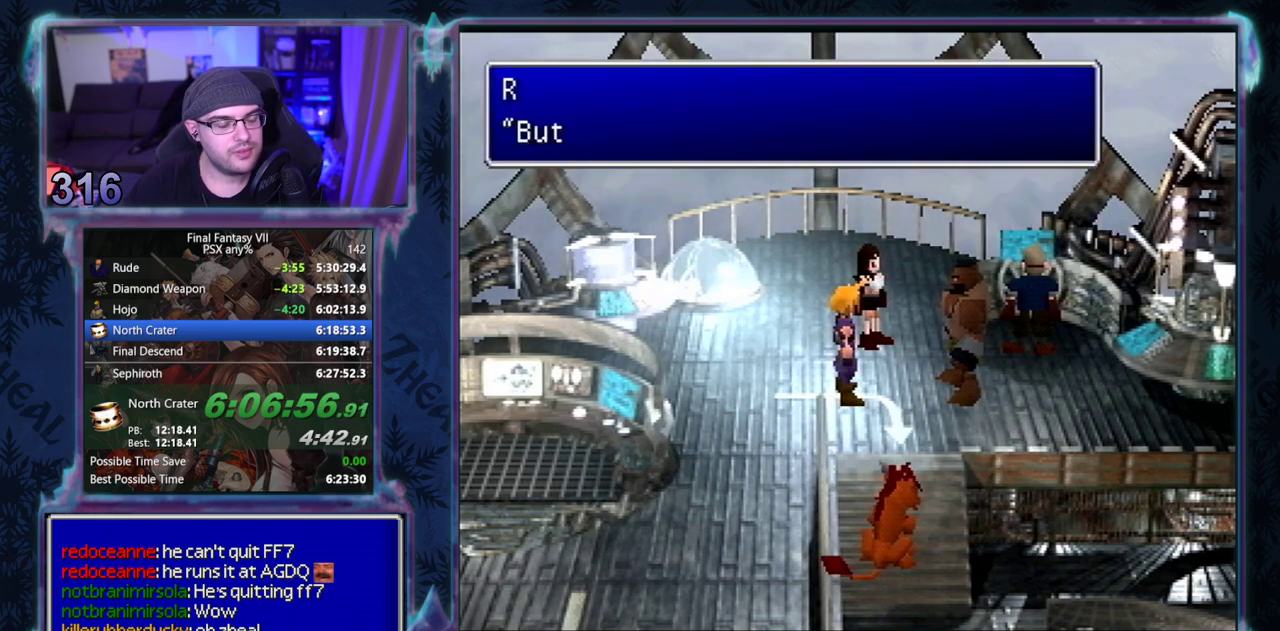
{"buttons": [], "left_stick": "center", "events": [[133, "CIRCLE", "up"], [267, "CIRCLE", "down"], [500, "CIRCLE", "up"]]}
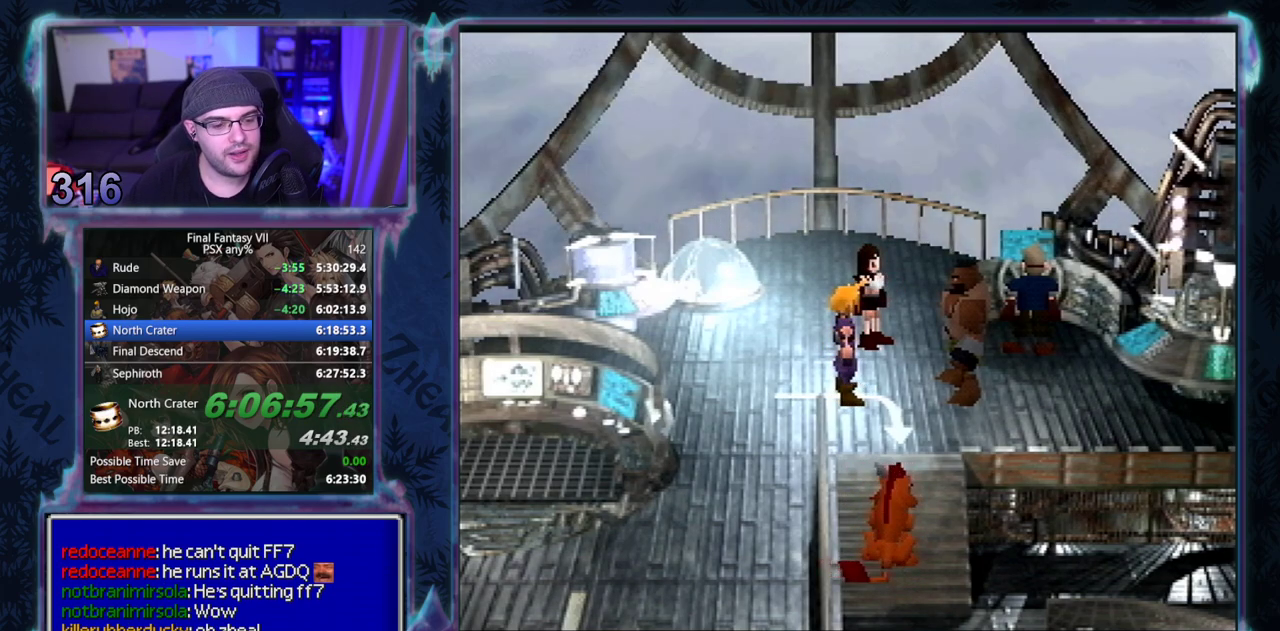
{"buttons": ["CIRCLE"], "left_stick": "center", "events": [[67, "CIRCLE", "down"], [400, "CIRCLE", "up"], [450, "CIRCLE", "down"]]}
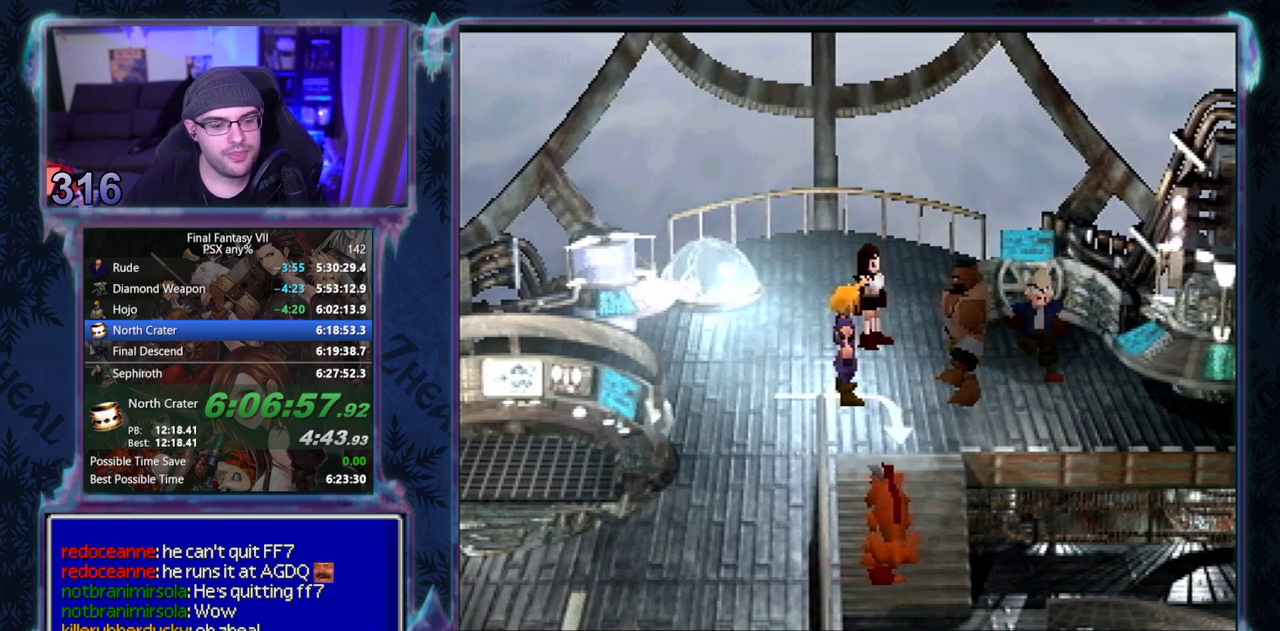
{"buttons": [], "left_stick": "center", "events": [[283, "CIRCLE", "up"], [433, "CIRCLE", "down"], [483, "CIRCLE", "up"]]}
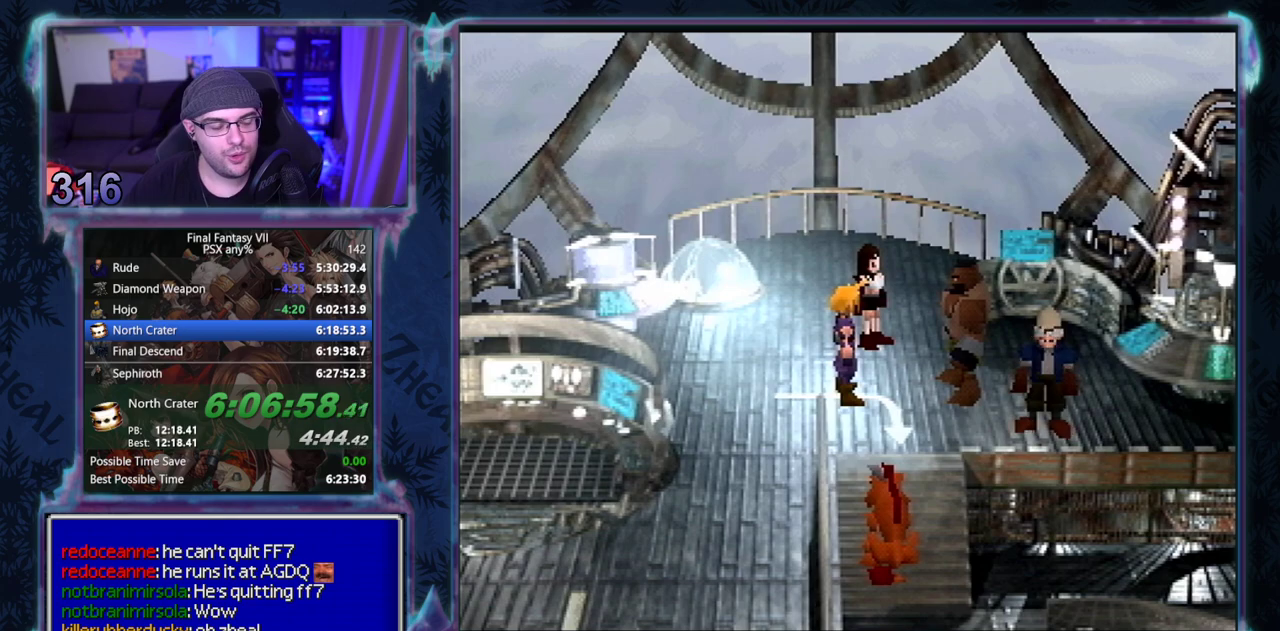
{"buttons": [], "left_stick": "center", "events": []}
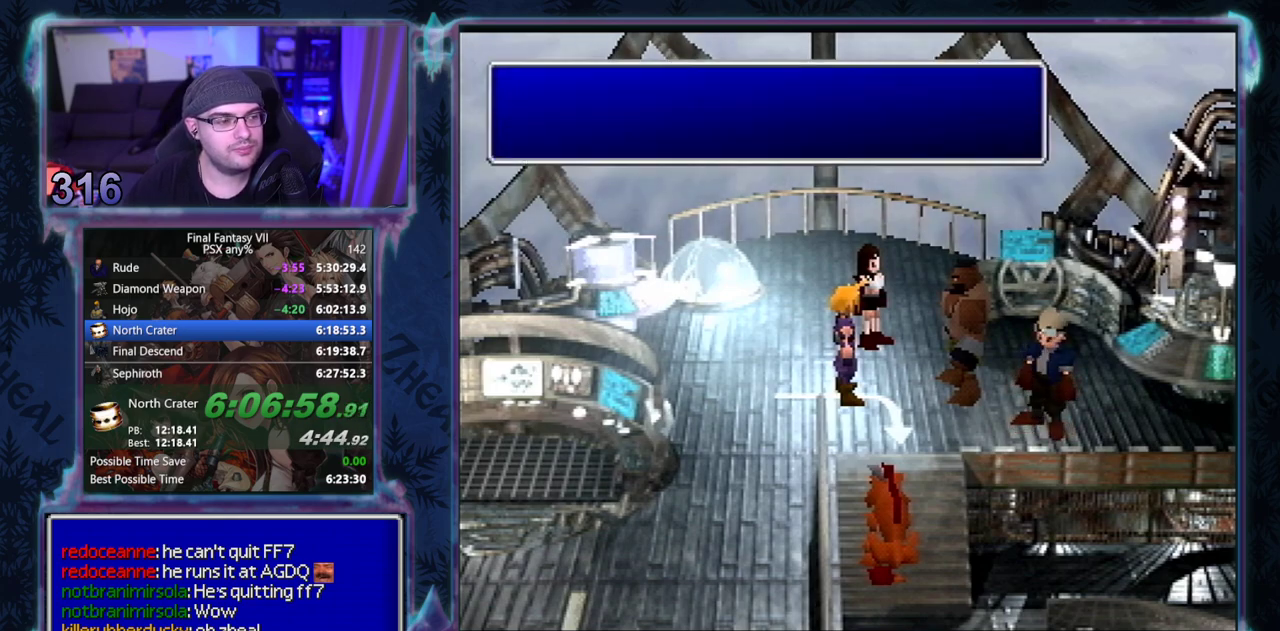
{"buttons": ["CIRCLE"], "left_stick": "center"}
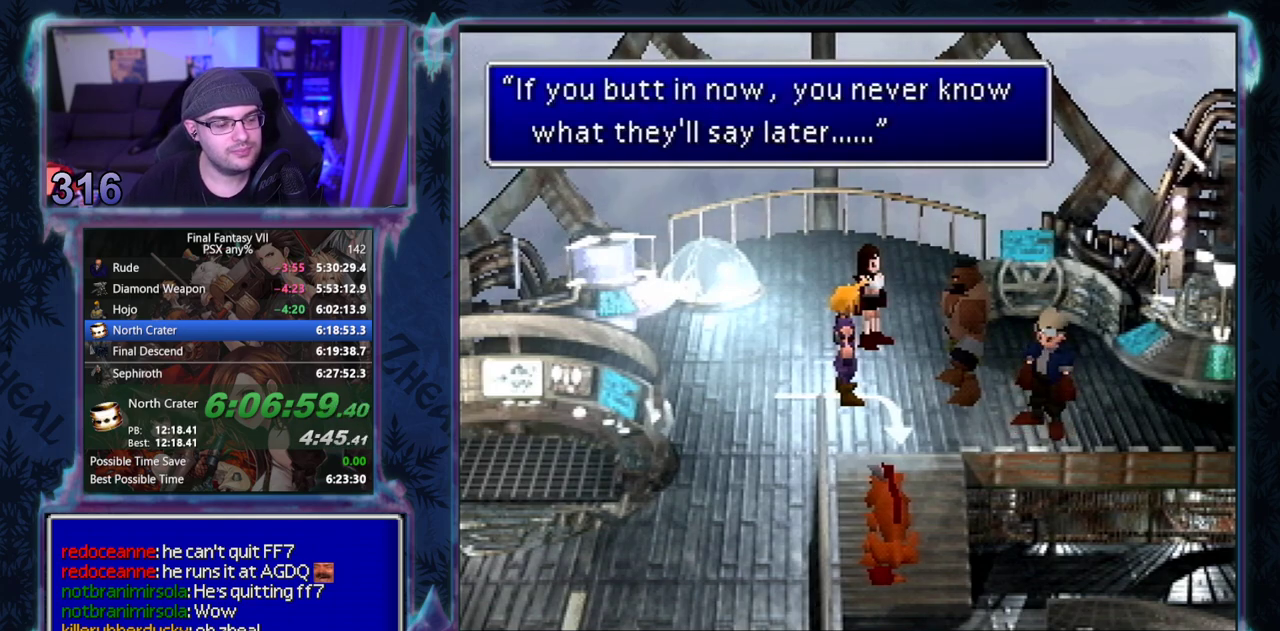
{"buttons": ["CIRCLE"], "left_stick": "center", "events": []}
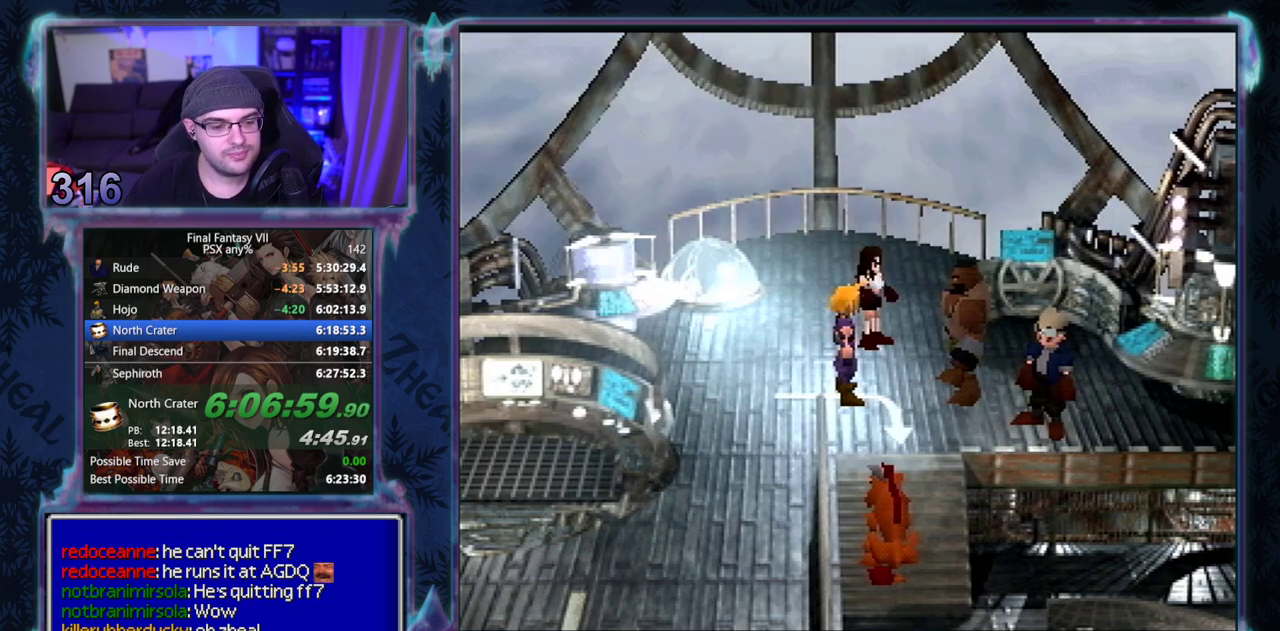
{"buttons": ["CIRCLE"], "left_stick": "center", "events": []}
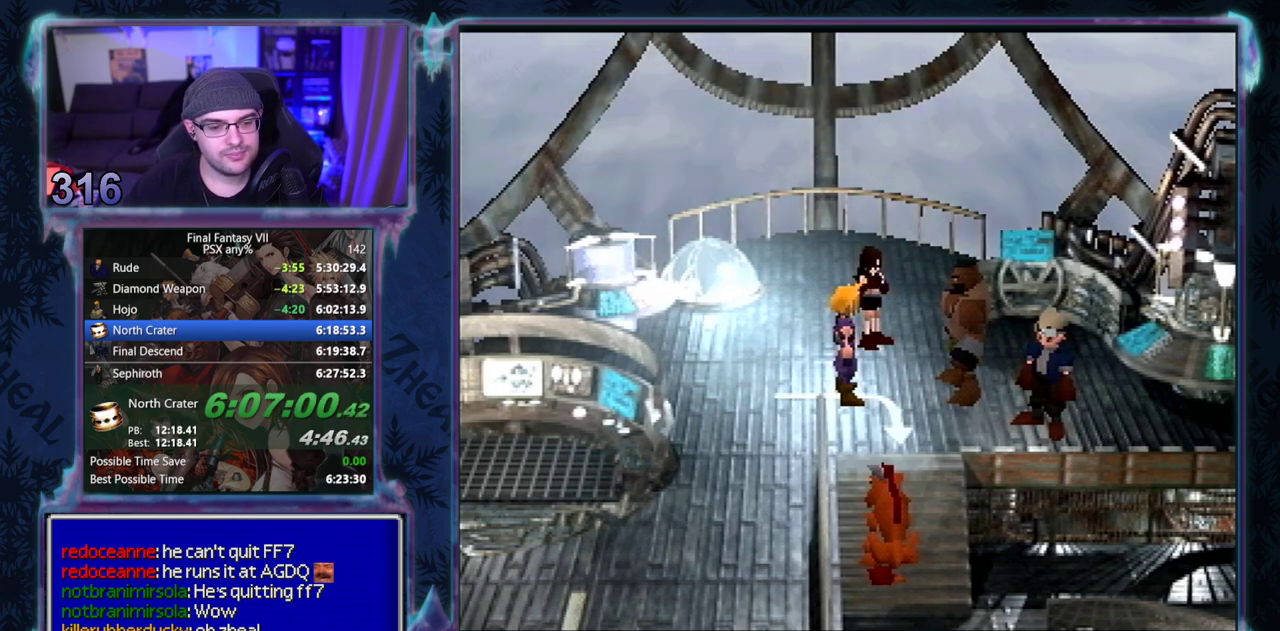
{"buttons": [], "left_stick": "center"}
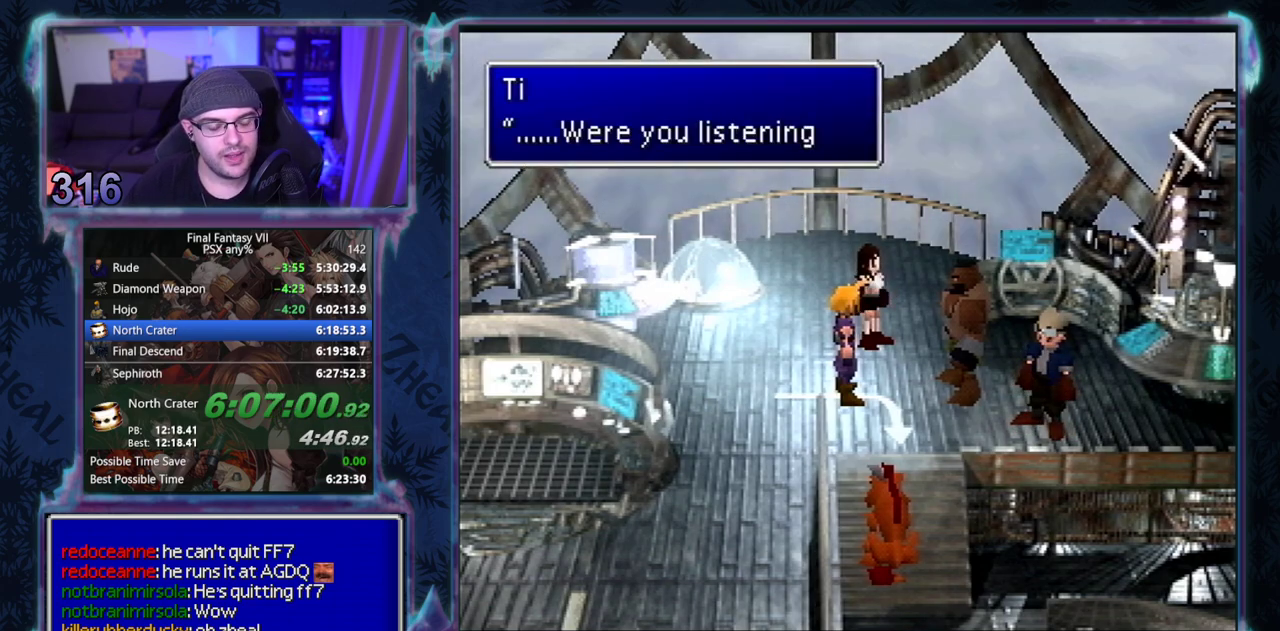
{"buttons": [], "left_stick": "center", "events": []}
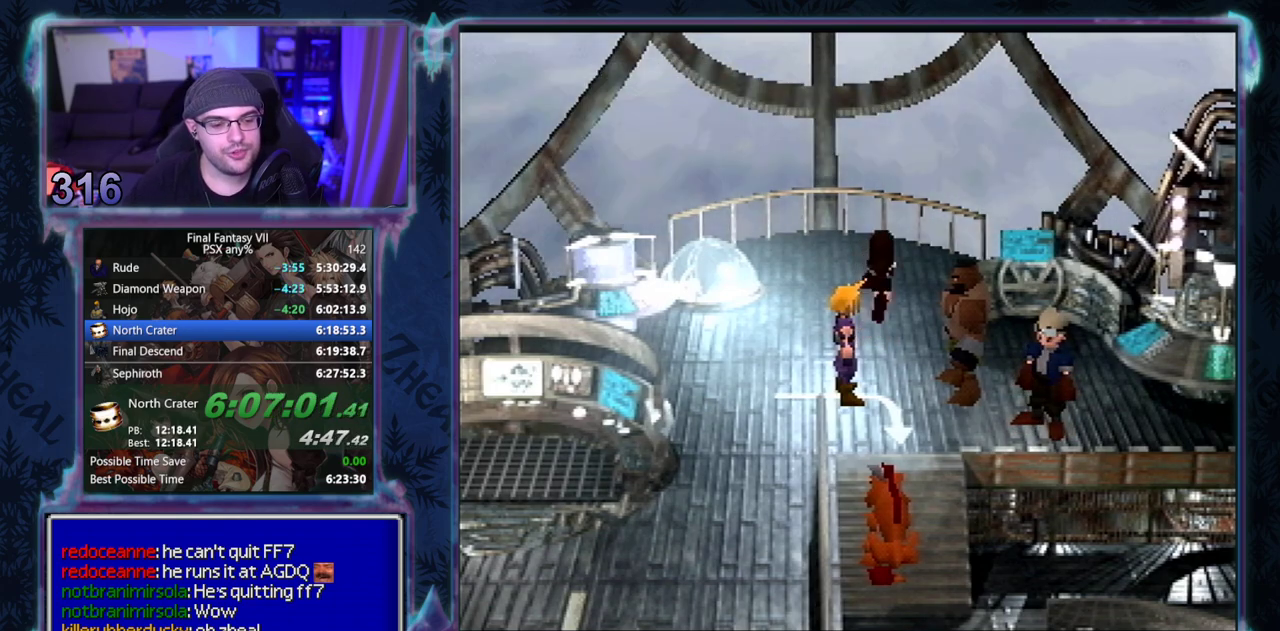
{"buttons": [], "left_stick": "center", "events": []}
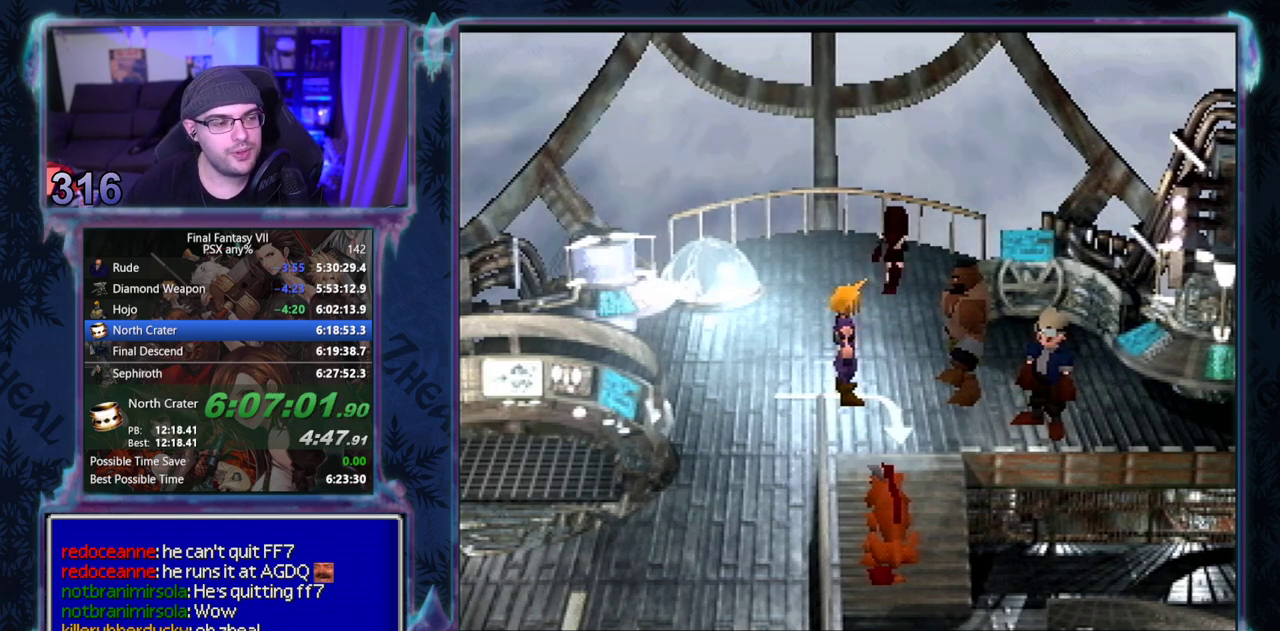
{"buttons": [], "left_stick": "center", "events": []}